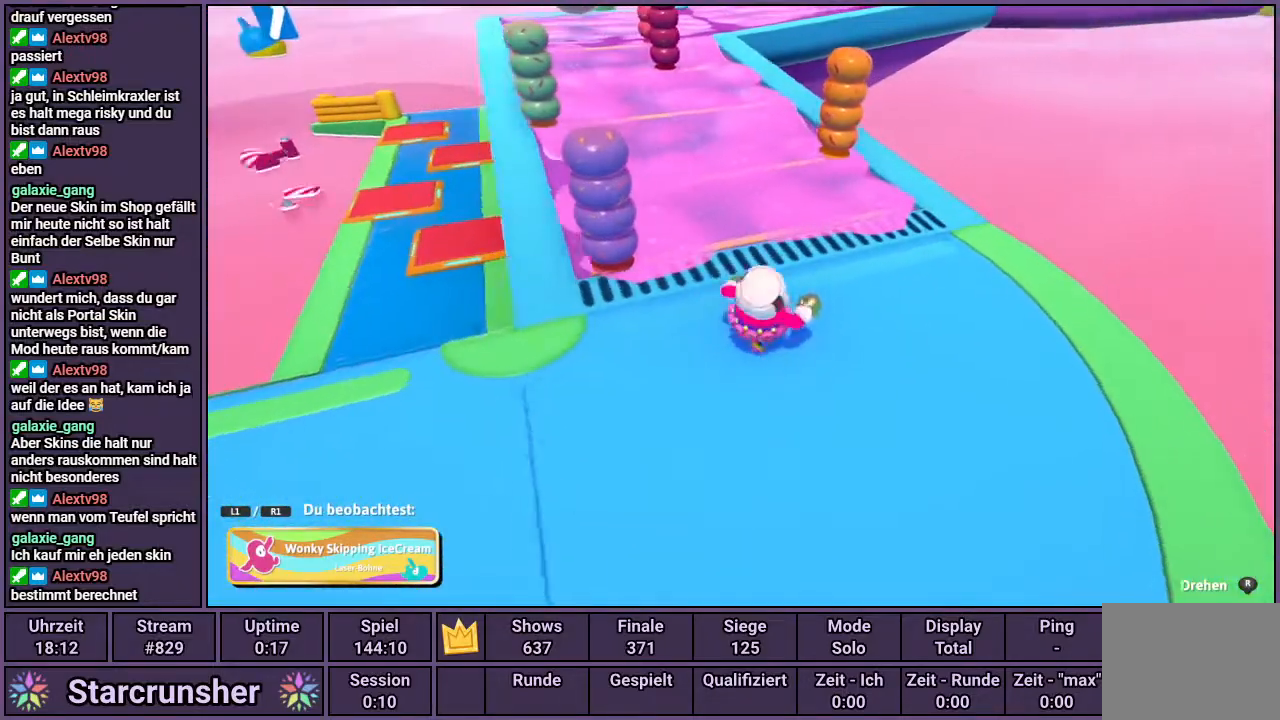
Gameplay with a controller (PlayStation layout); each line is a JSON object with the inputs held at the frame after it. "events" lists button and stick changes between this image and that frame as [ms after this image, input, new state], when the widget could be followed in between.
{"buttons": [], "left_stick": "center", "right_stick": "center", "events": []}
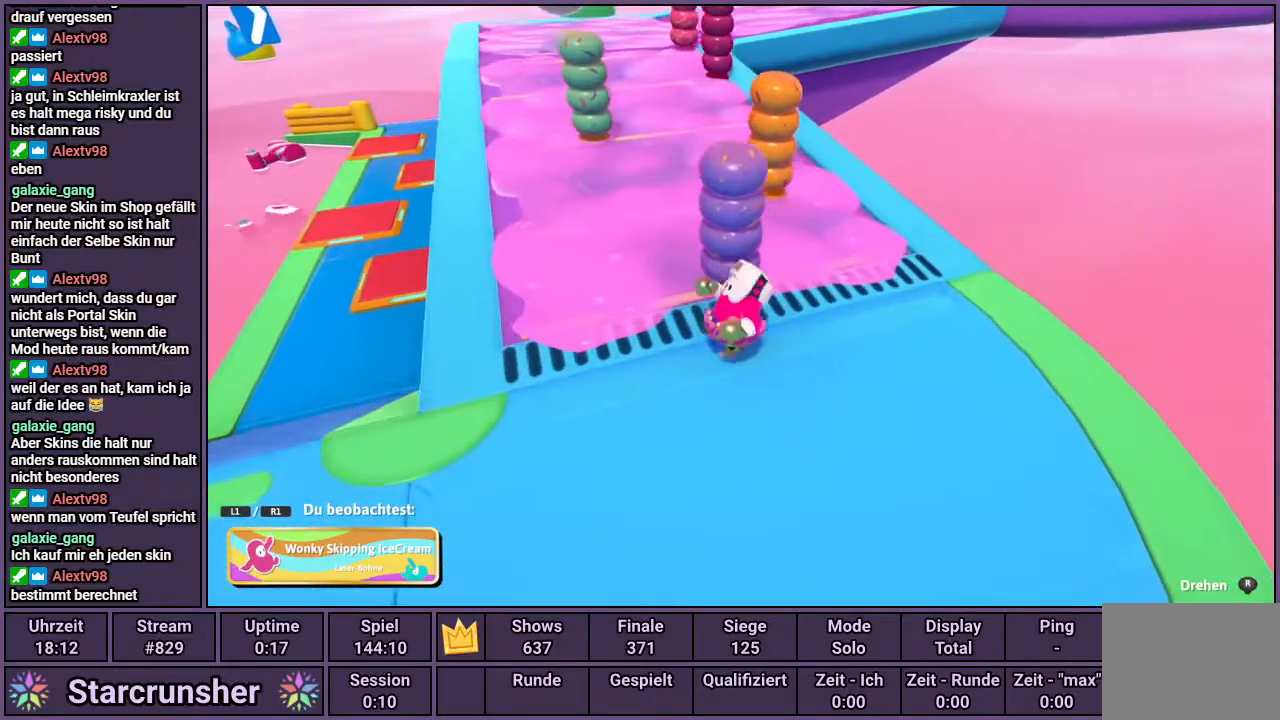
{"buttons": [], "left_stick": "center", "right_stick": "center", "events": []}
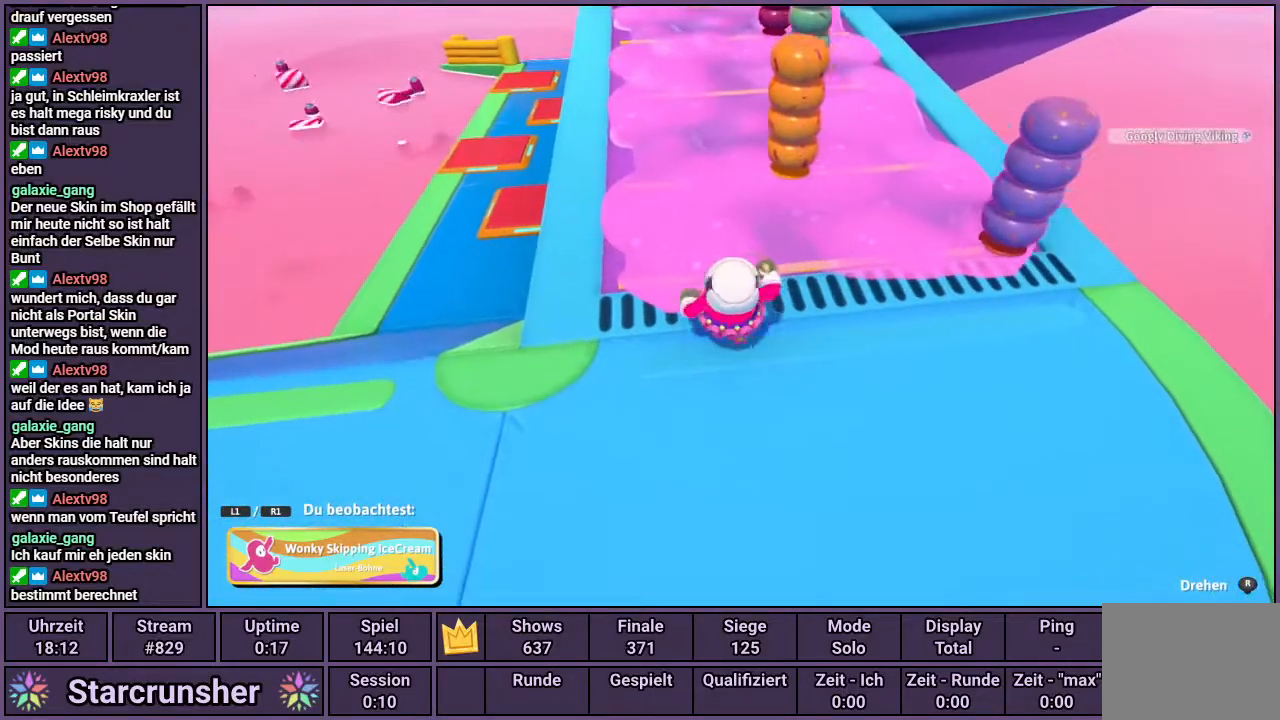
{"buttons": [], "left_stick": "center", "right_stick": "center", "events": []}
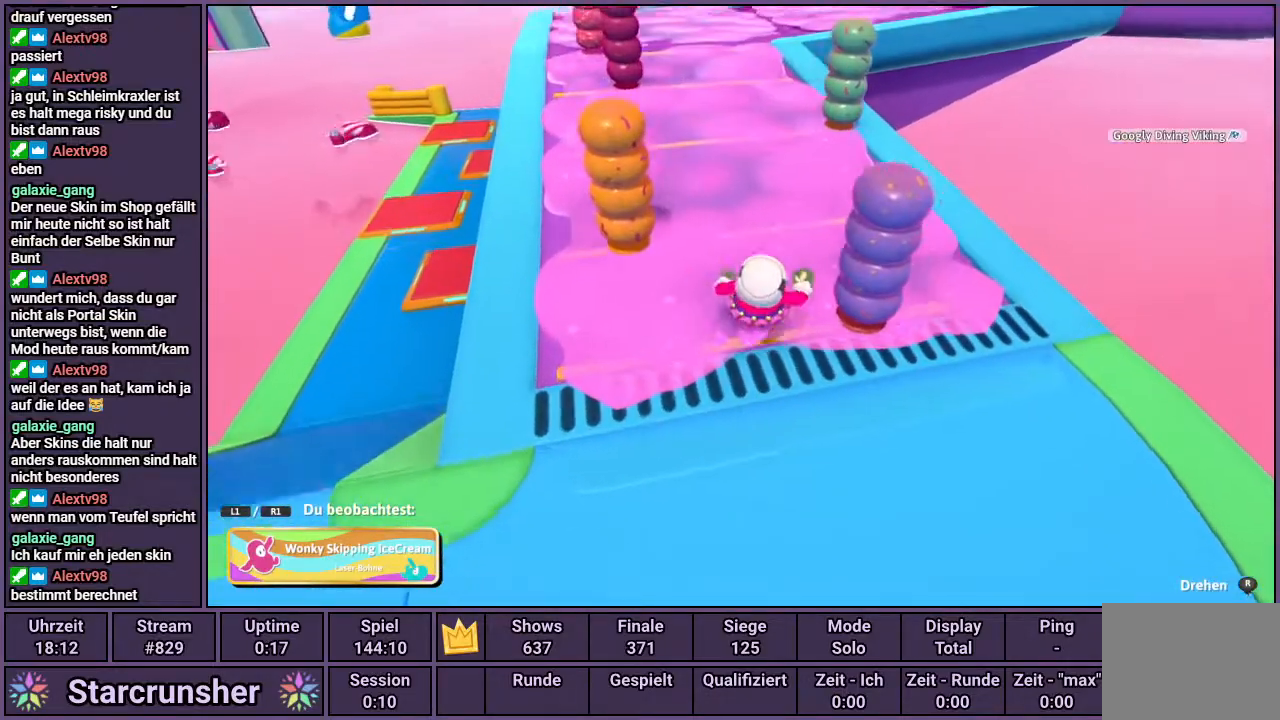
{"buttons": [], "left_stick": "center", "right_stick": "center", "events": []}
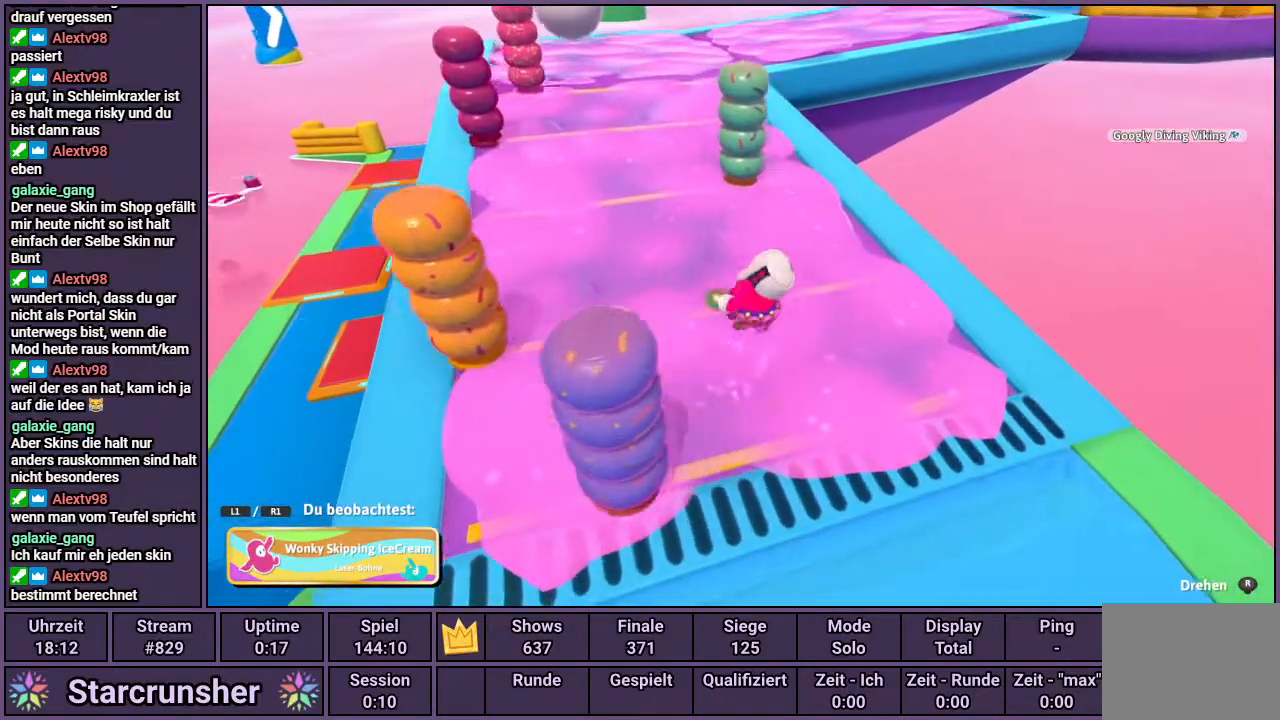
{"buttons": [], "left_stick": "center", "right_stick": "center", "events": []}
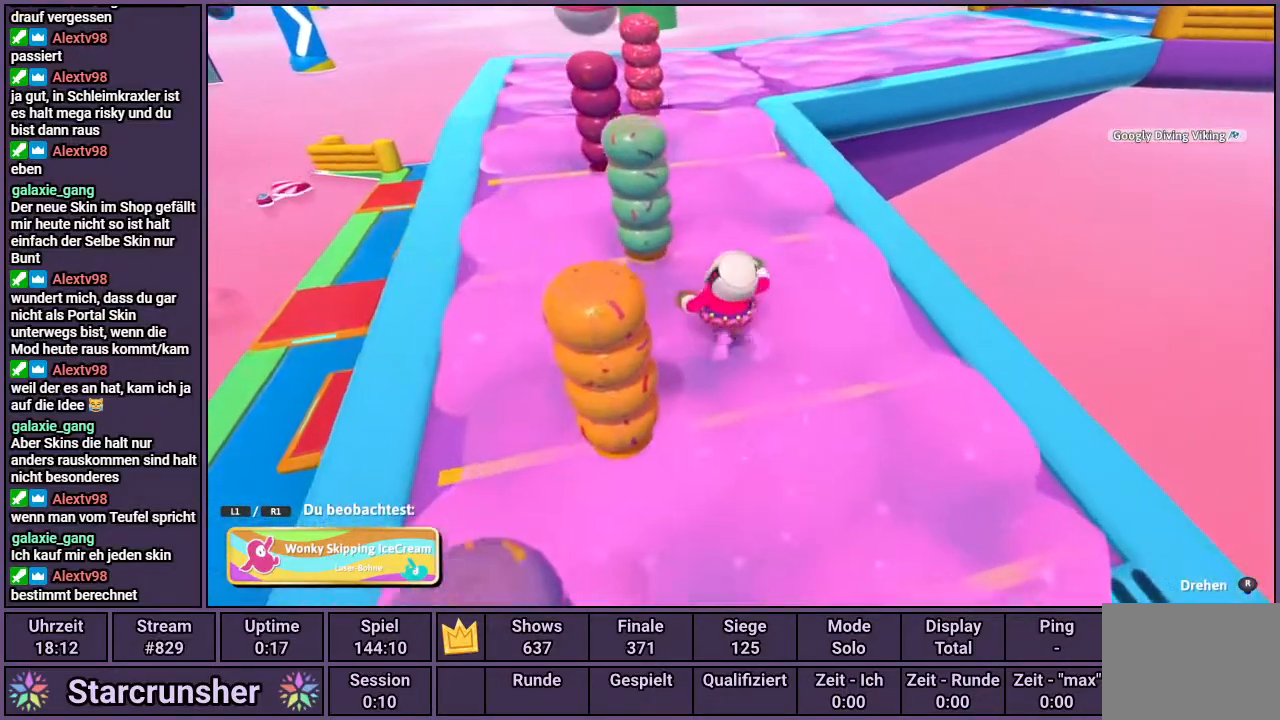
{"buttons": [], "left_stick": "center", "right_stick": "center", "events": []}
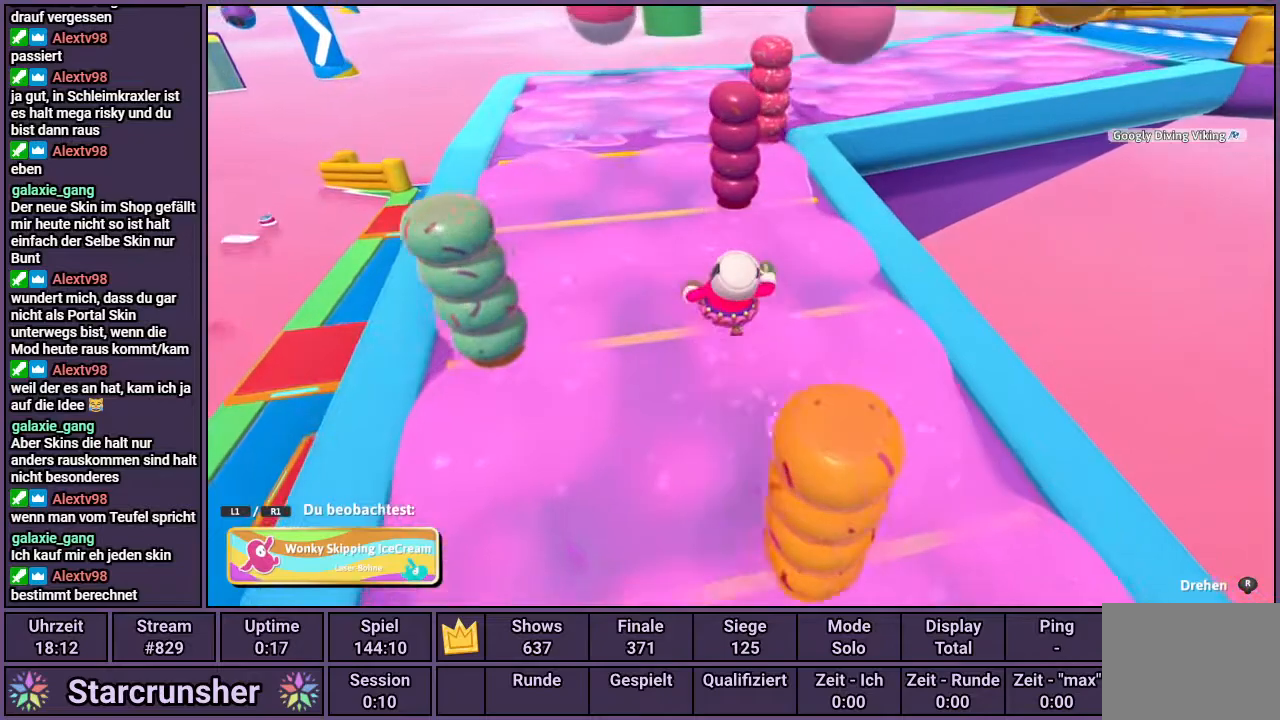
{"buttons": [], "left_stick": "center", "right_stick": "center", "events": [[200, "right_stick", "right"], [400, "right_stick", "center"]]}
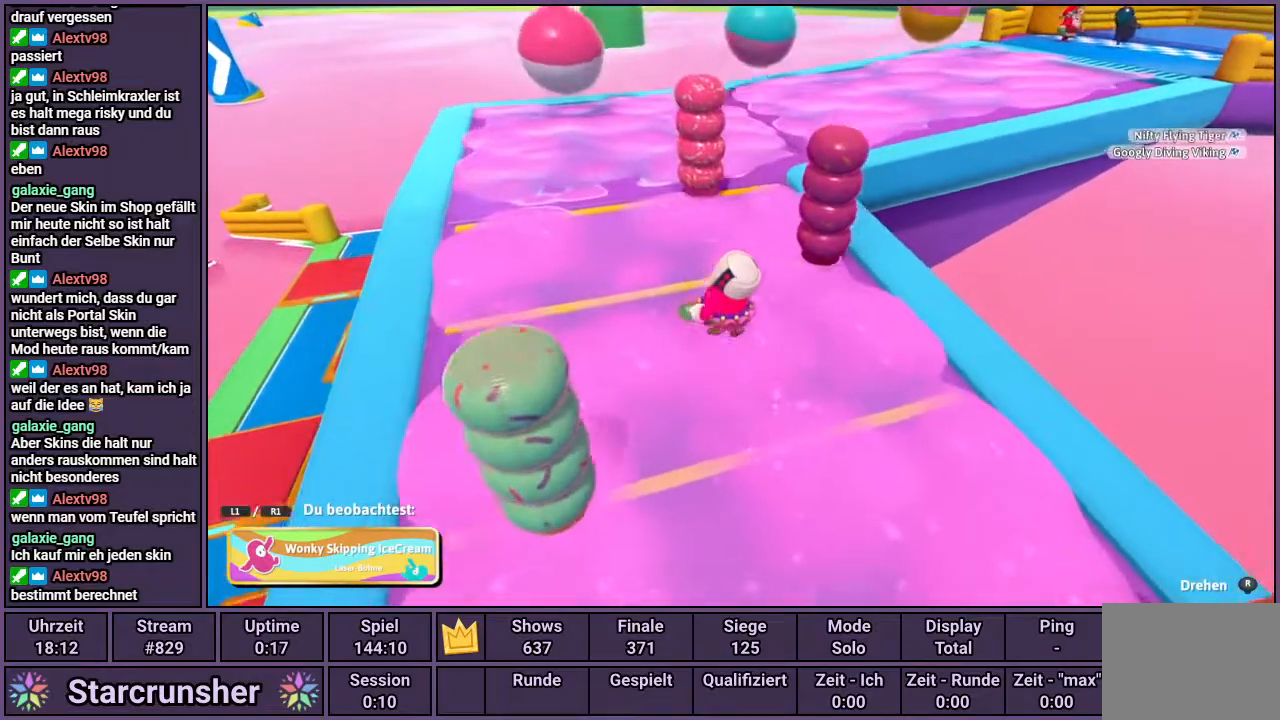
{"buttons": [], "left_stick": "center", "right_stick": "center", "events": []}
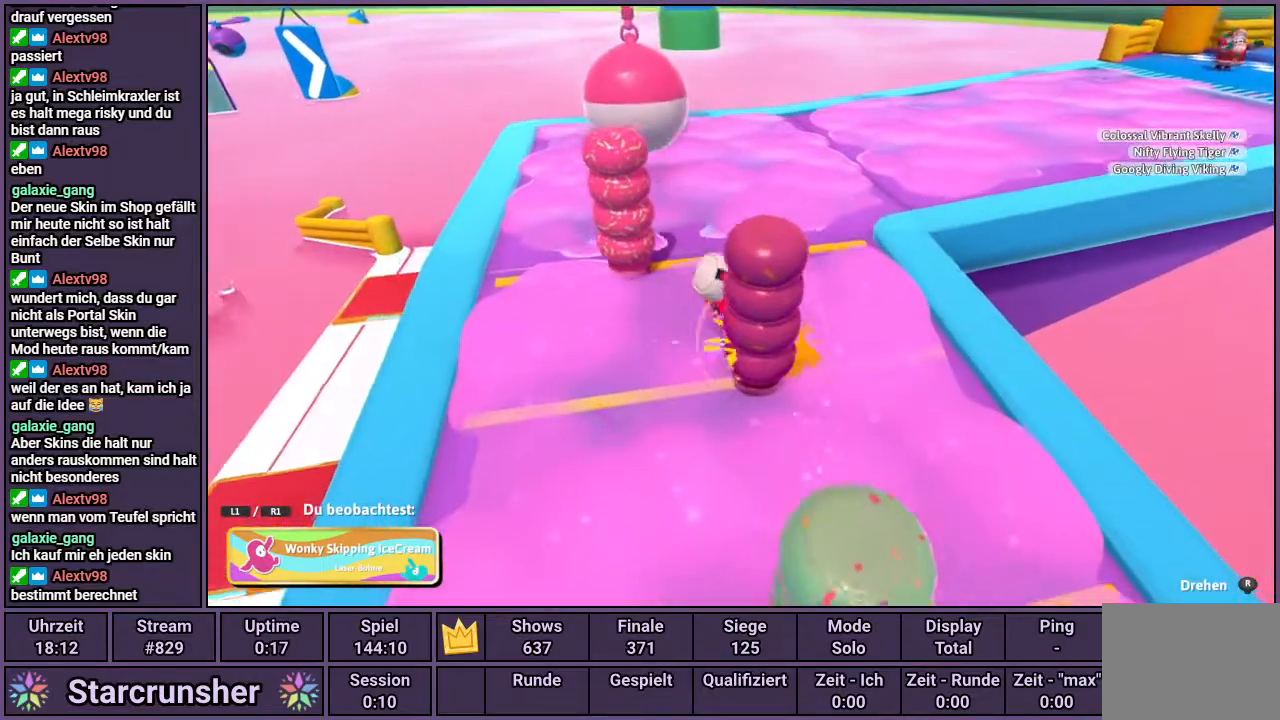
{"buttons": [], "left_stick": "center", "right_stick": "center", "events": []}
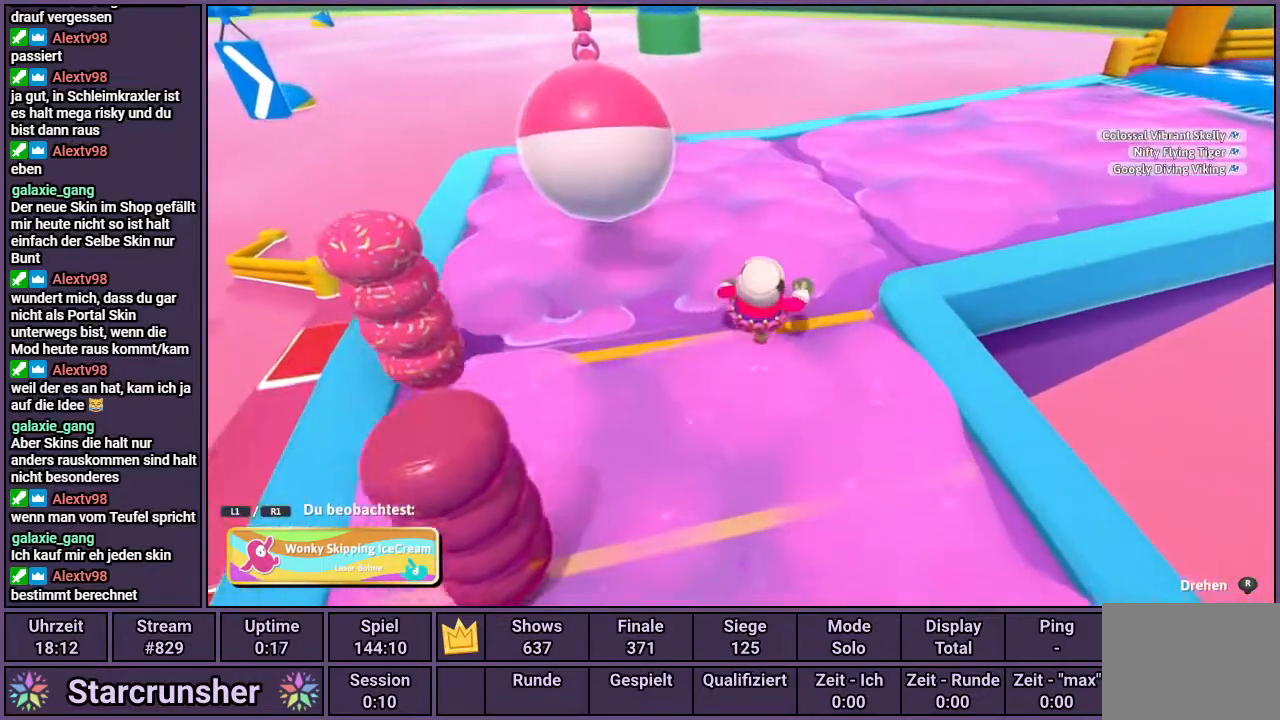
{"buttons": [], "left_stick": "center", "right_stick": "right", "events": [[100, "right_stick", "right"]]}
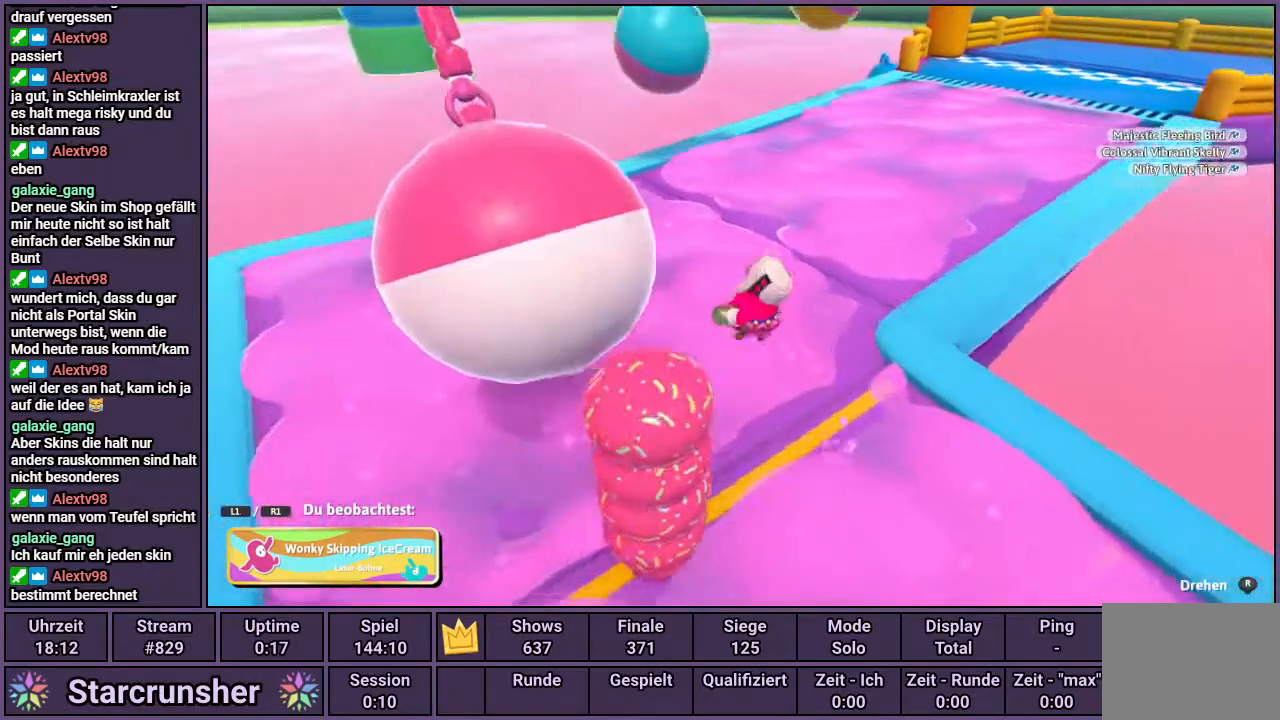
{"buttons": [], "left_stick": "center", "right_stick": "right", "events": [[100, "right_stick", "center"], [283, "right_stick", "right"]]}
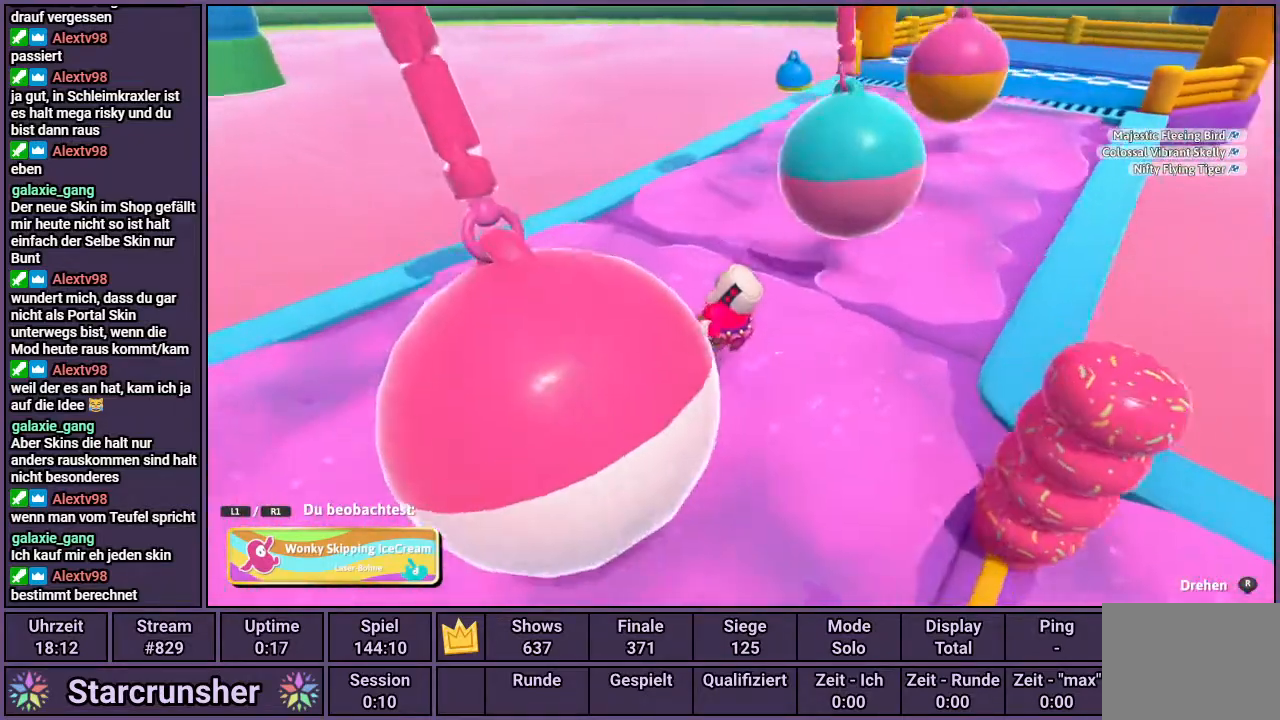
{"buttons": [], "left_stick": "center", "right_stick": "right", "events": []}
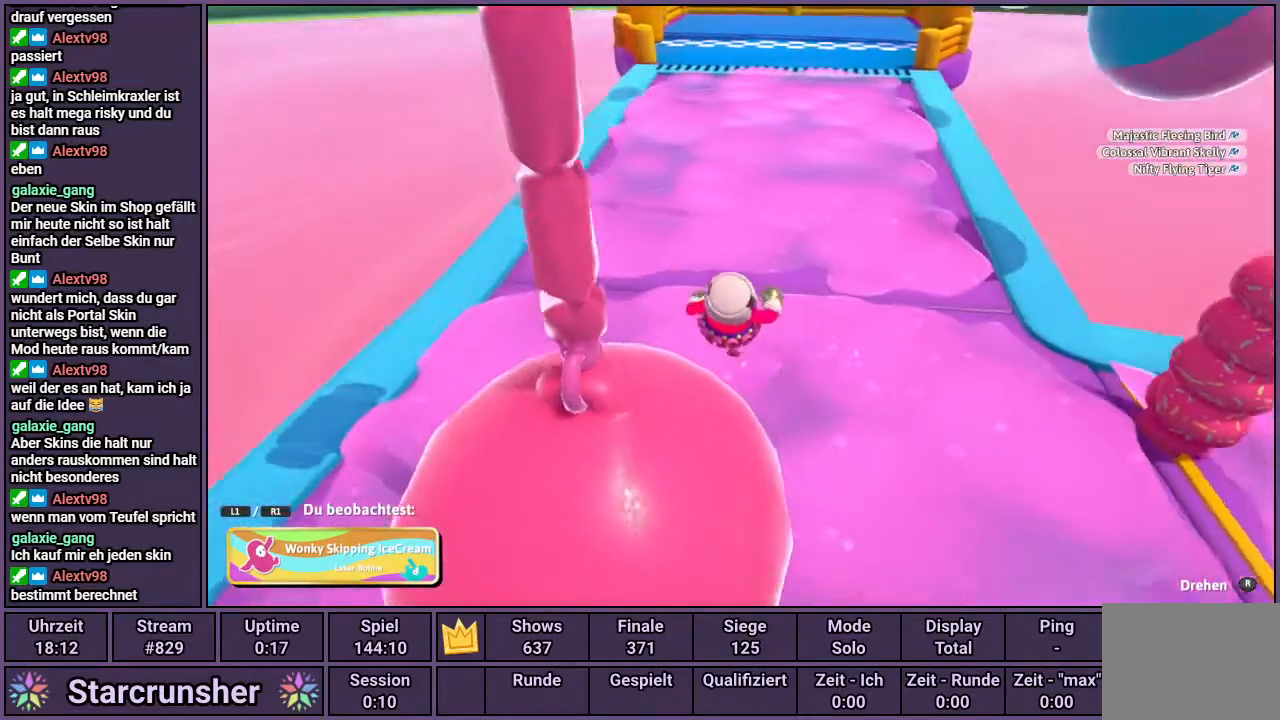
{"buttons": [], "left_stick": "center", "right_stick": "center", "events": [[83, "right_stick", "center"]]}
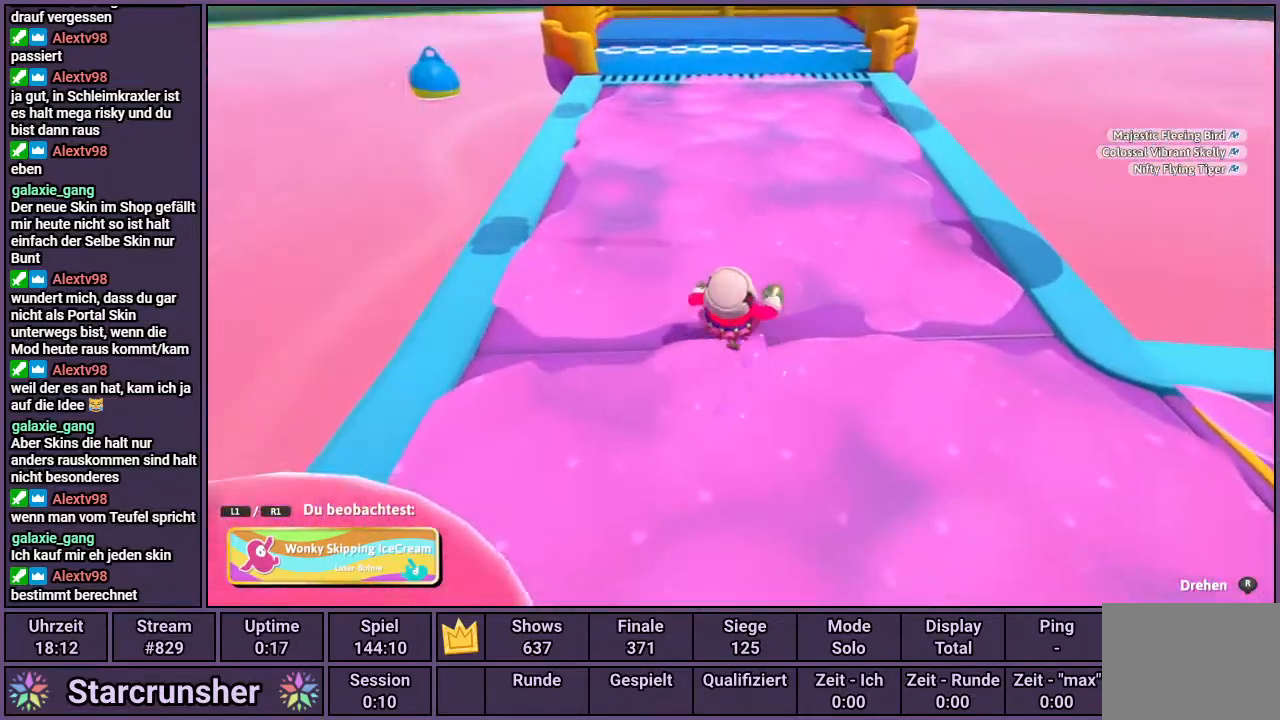
{"buttons": ["R1"], "left_stick": "center", "right_stick": "center", "events": [[33, "right_stick", "right"], [200, "right_stick", "center"], [483, "R1", "down"]]}
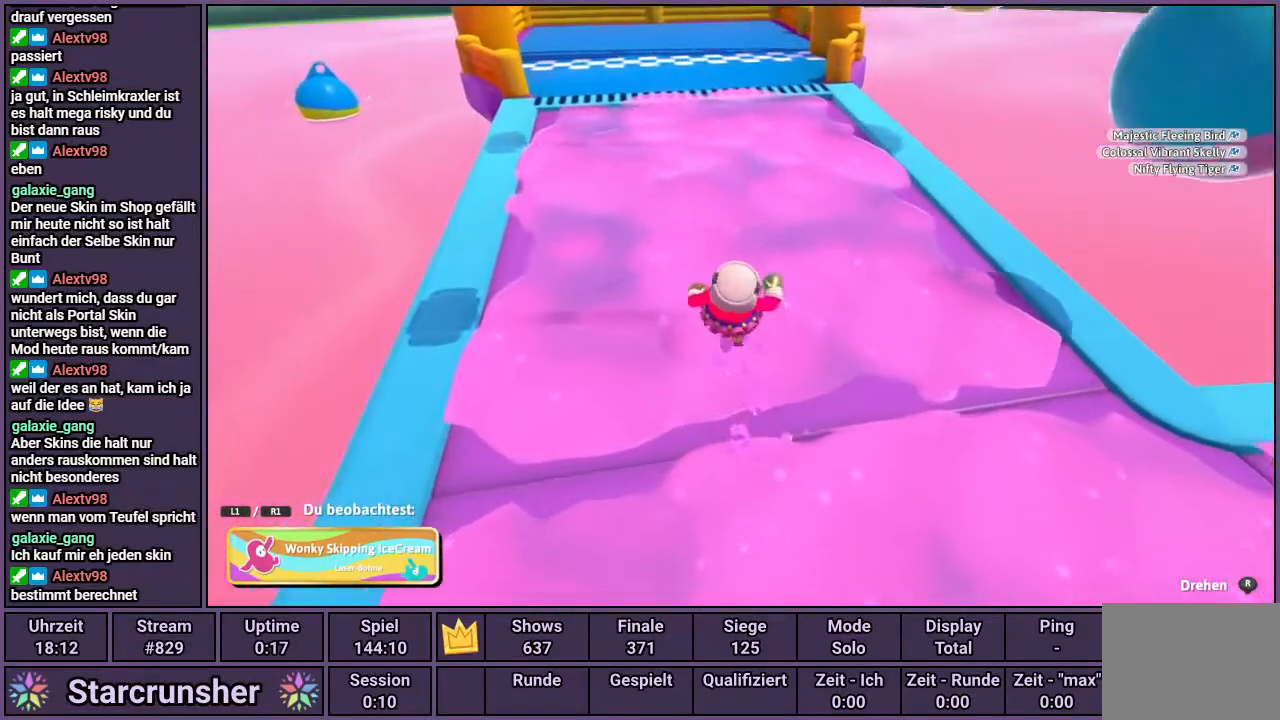
{"buttons": [], "left_stick": "center", "right_stick": "center", "events": [[117, "R1", "up"]]}
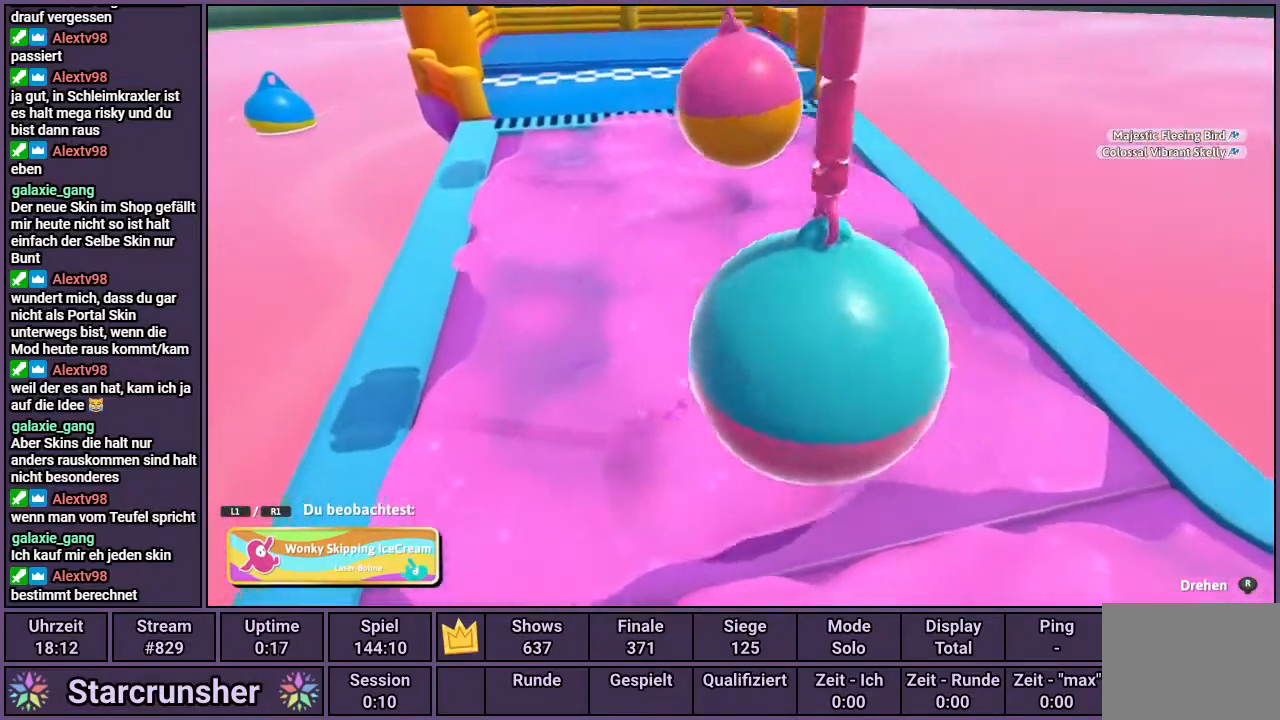
{"buttons": [], "left_stick": "center", "right_stick": "left", "events": [[317, "right_stick", "left"]]}
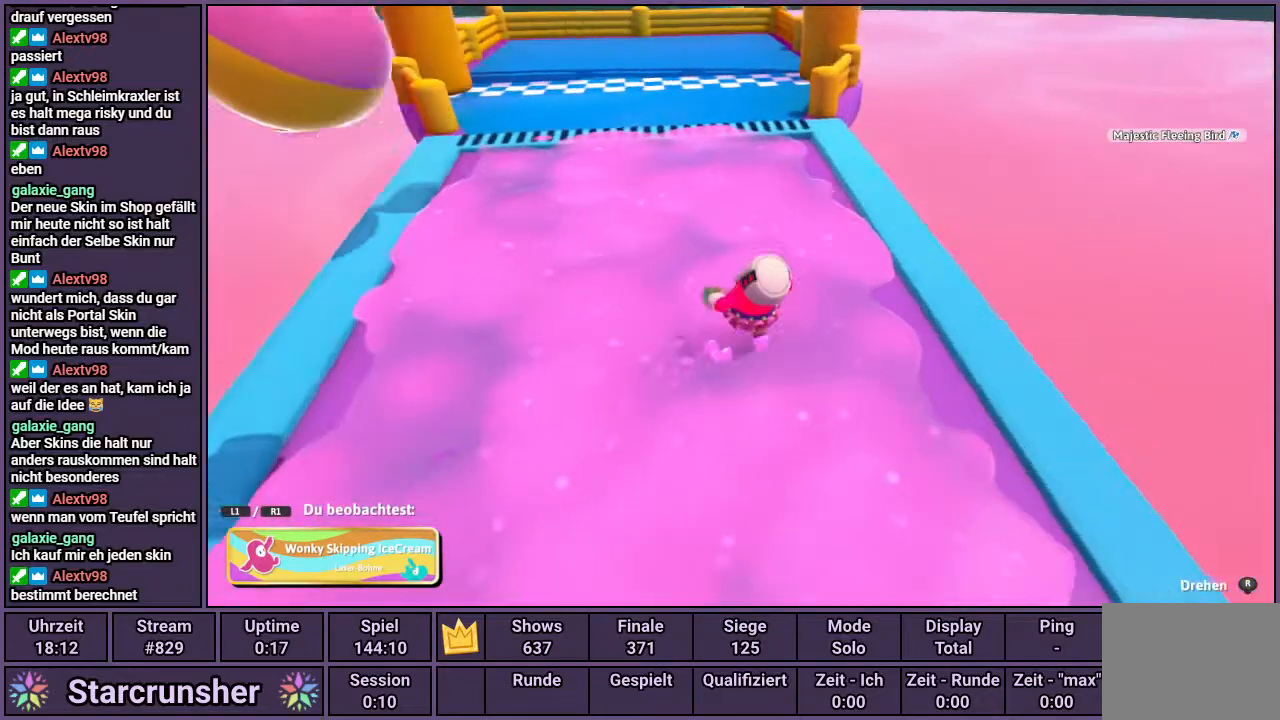
{"buttons": [], "left_stick": "center", "right_stick": "left", "events": []}
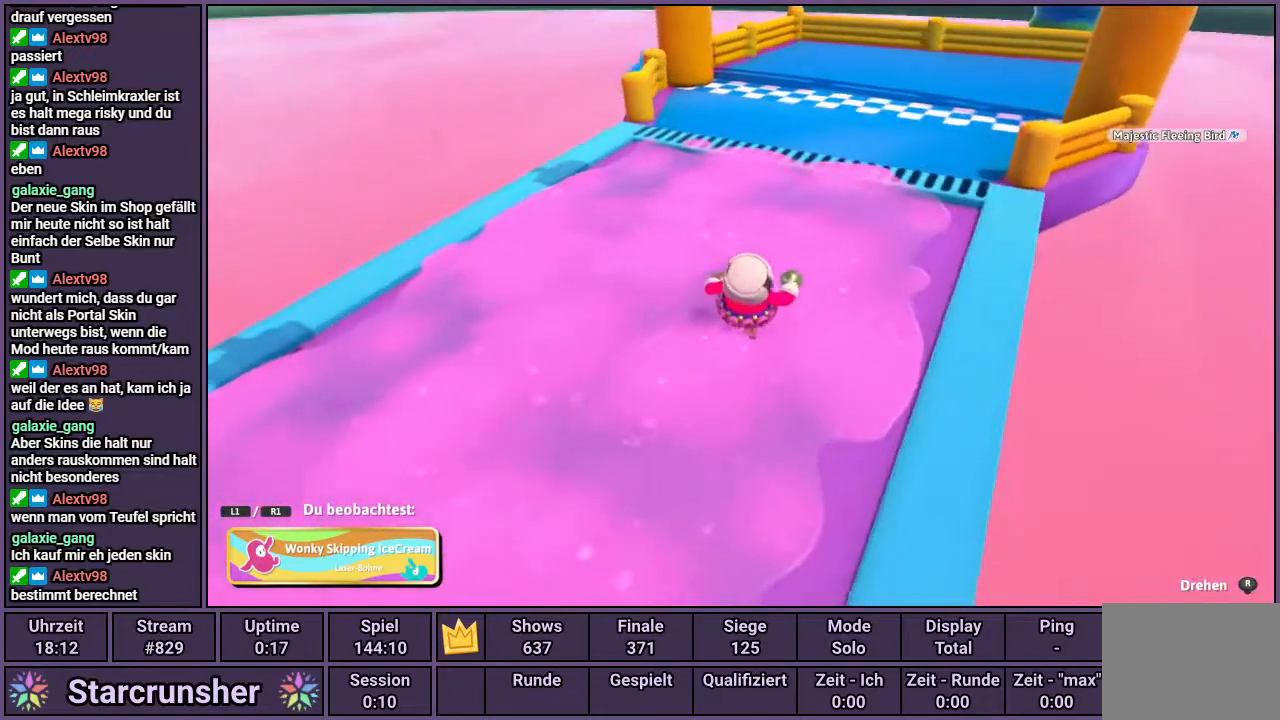
{"buttons": [], "left_stick": "center", "right_stick": "left", "events": []}
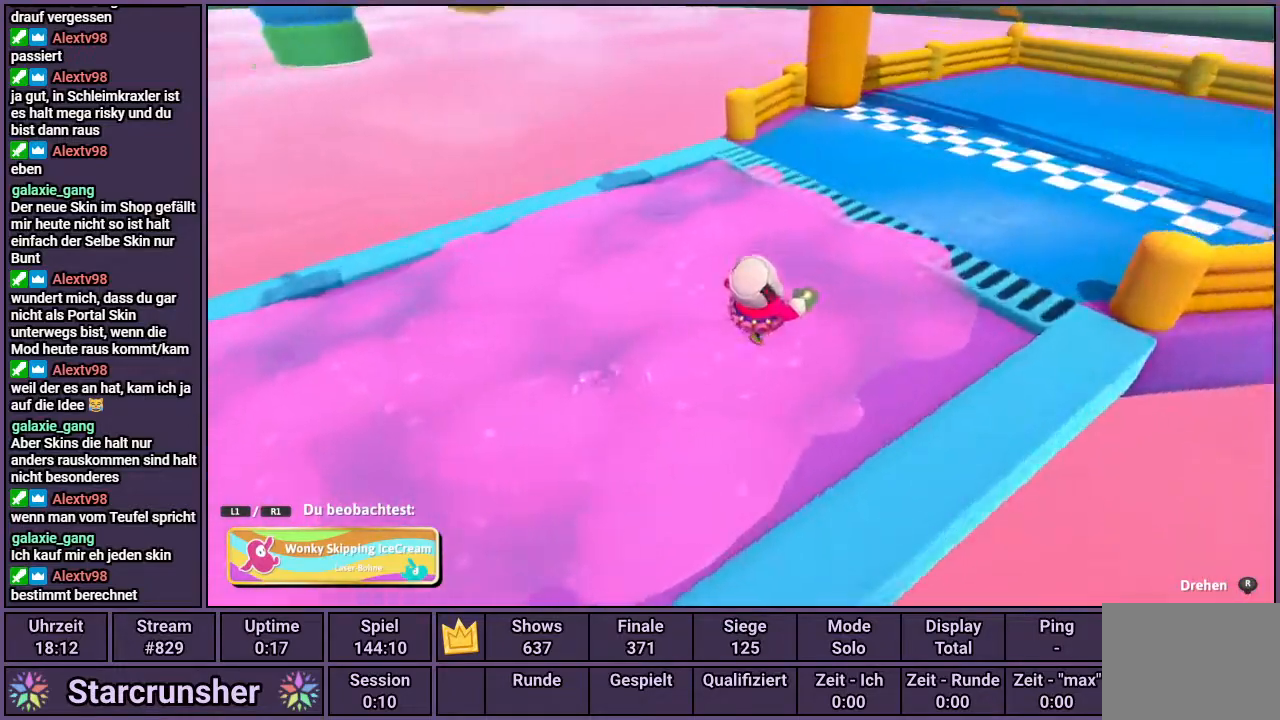
{"buttons": [], "left_stick": "center", "right_stick": "left", "events": []}
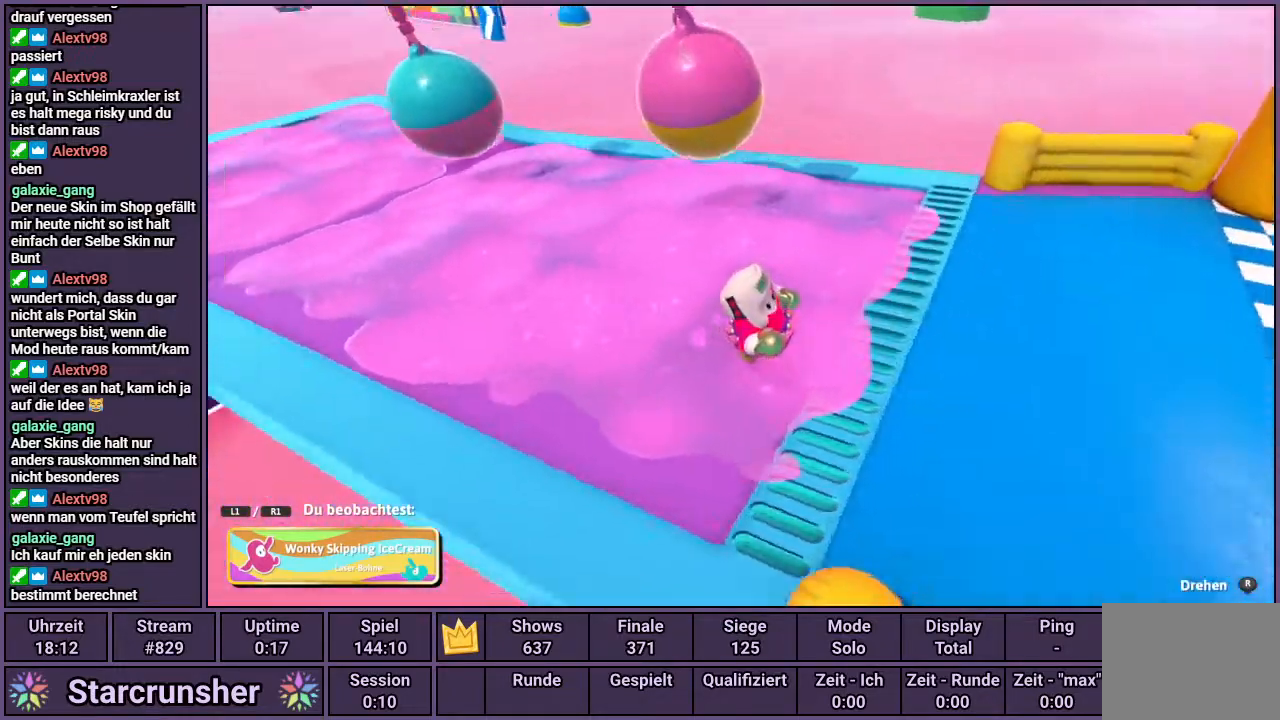
{"buttons": [], "left_stick": "center", "right_stick": "center", "events": [[467, "right_stick", "center"]]}